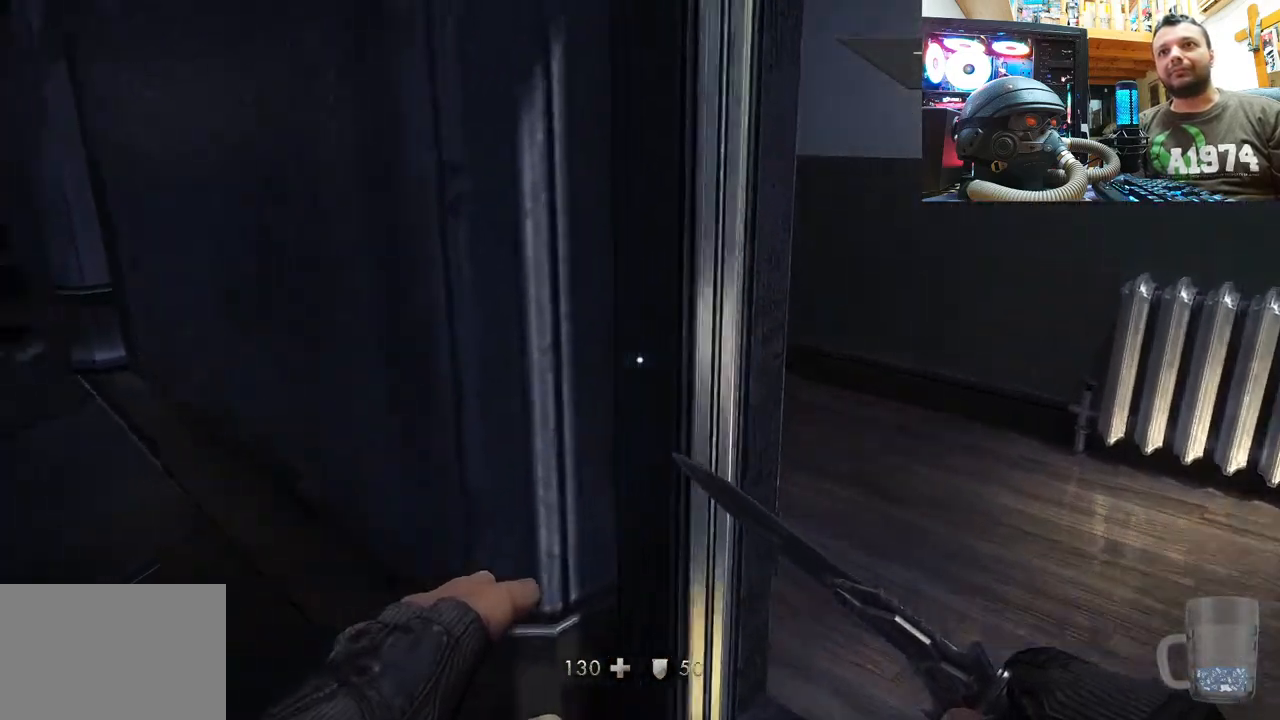
Gameplay with a controller (PlayStation layout); each line is a JSON object with the inputs held at the frame after it. "events" lists button and stick changes between this image and that frame as [ms after this image, input, new state], when the widget could be followed in between. Not read: L1 TOUCHPAD.
{"buttons": [], "left_stick": "up-right", "right_stick": "center", "events": [[167, "right_stick", "up-left"], [200, "left_stick", "center"], [433, "left_stick", "up-right"], [483, "right_stick", "center"]]}
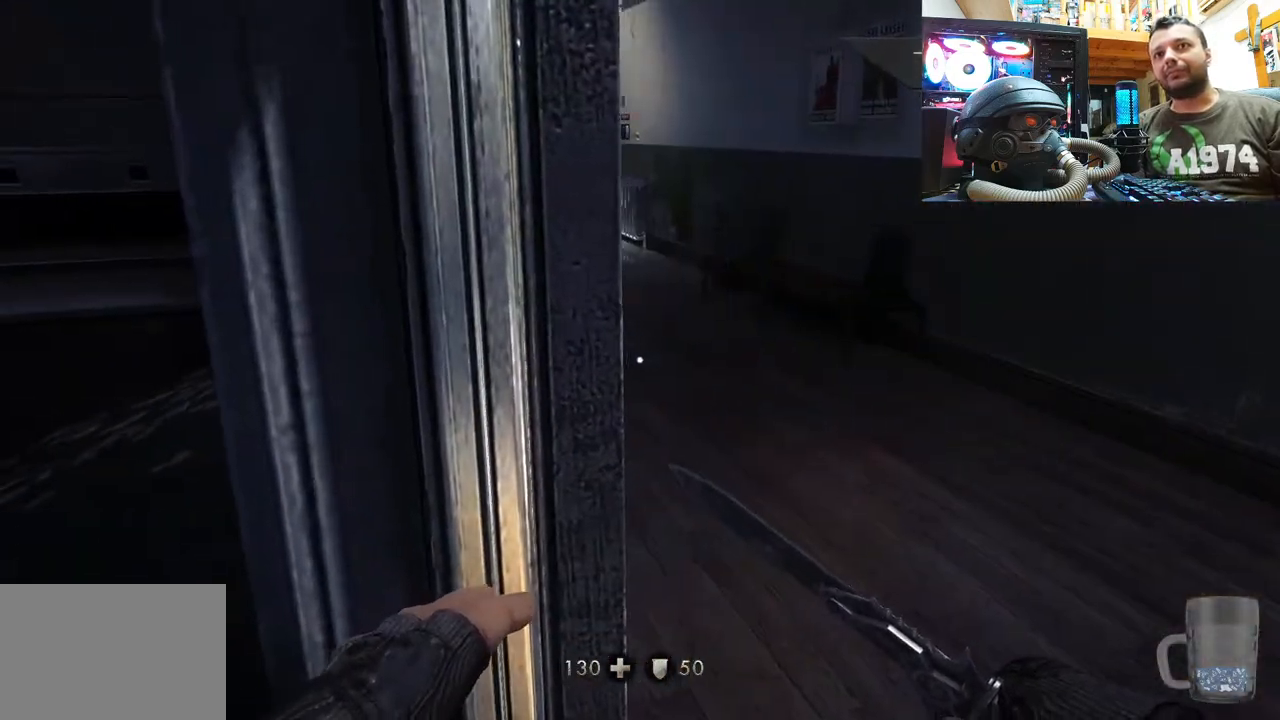
{"buttons": [], "left_stick": "down-left", "right_stick": "right", "events": [[117, "left_stick", "center"], [250, "left_stick", "left"], [383, "left_stick", "center"], [467, "left_stick", "down-left"], [500, "right_stick", "right"]]}
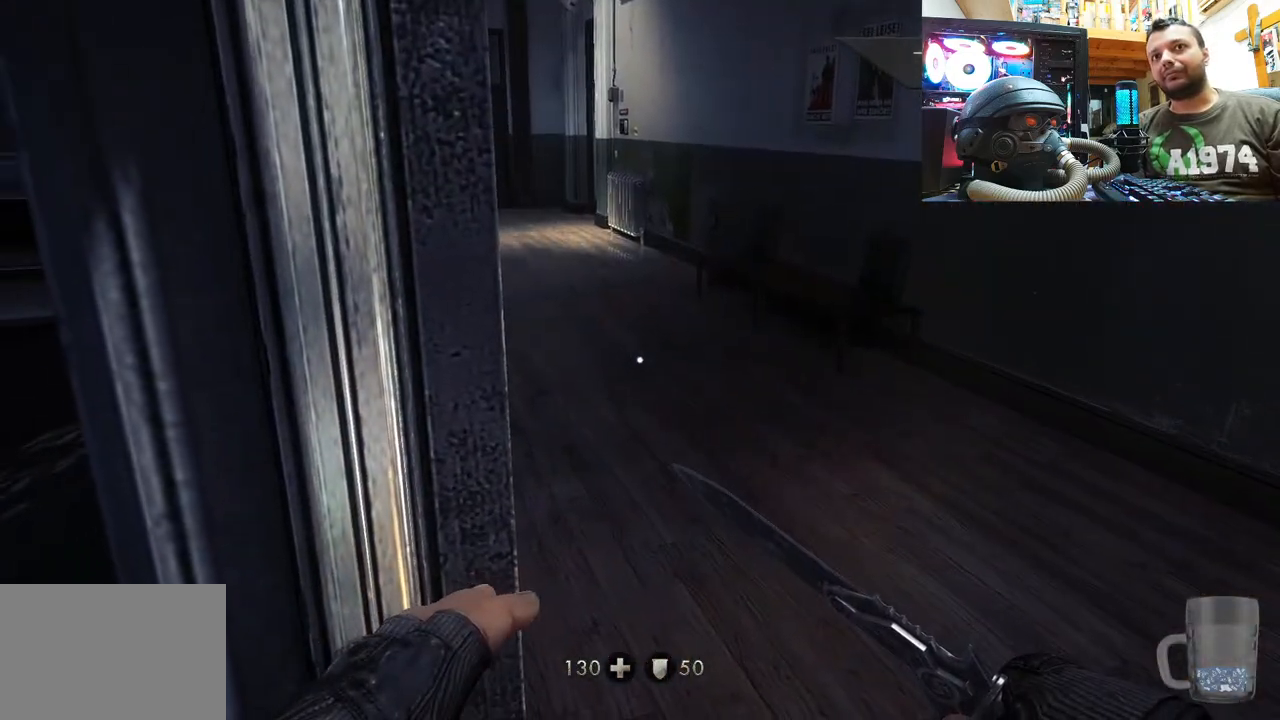
{"buttons": [], "left_stick": "left", "right_stick": "right", "events": [[367, "left_stick", "left"]]}
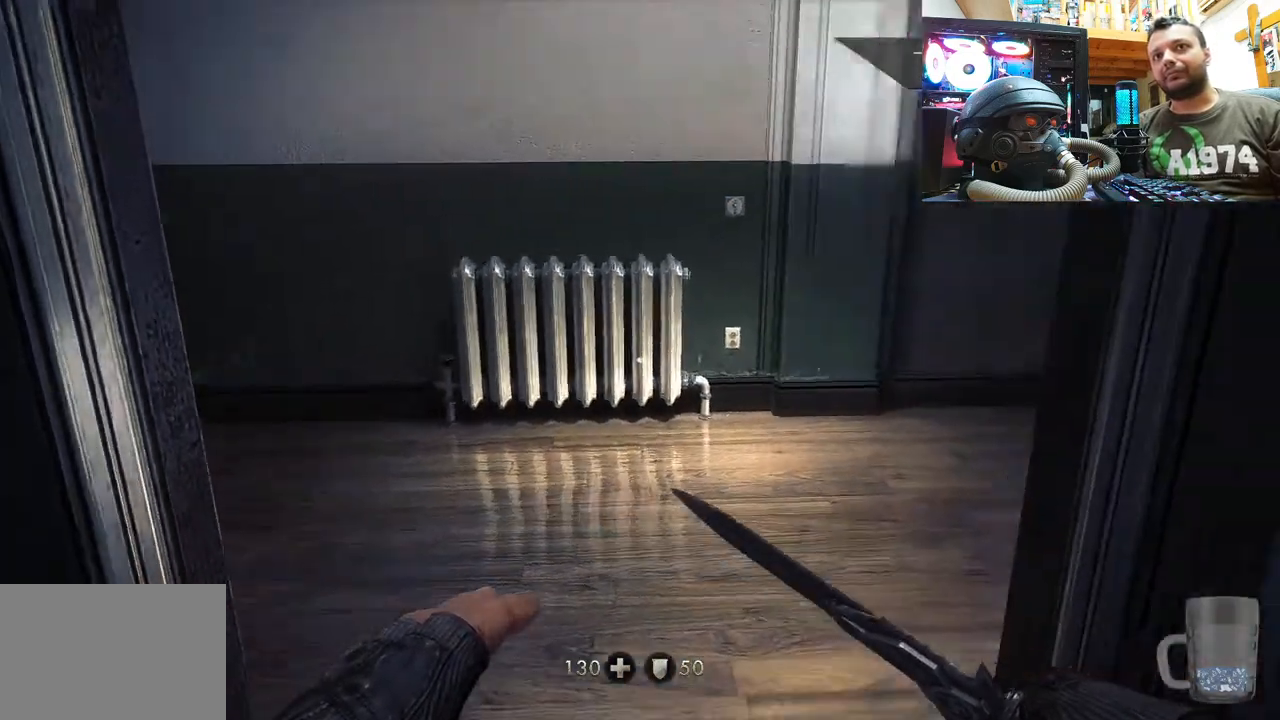
{"buttons": [], "left_stick": "up-right", "right_stick": "left", "events": [[200, "left_stick", "center"], [200, "right_stick", "center"], [317, "left_stick", "up-right"], [450, "right_stick", "left"]]}
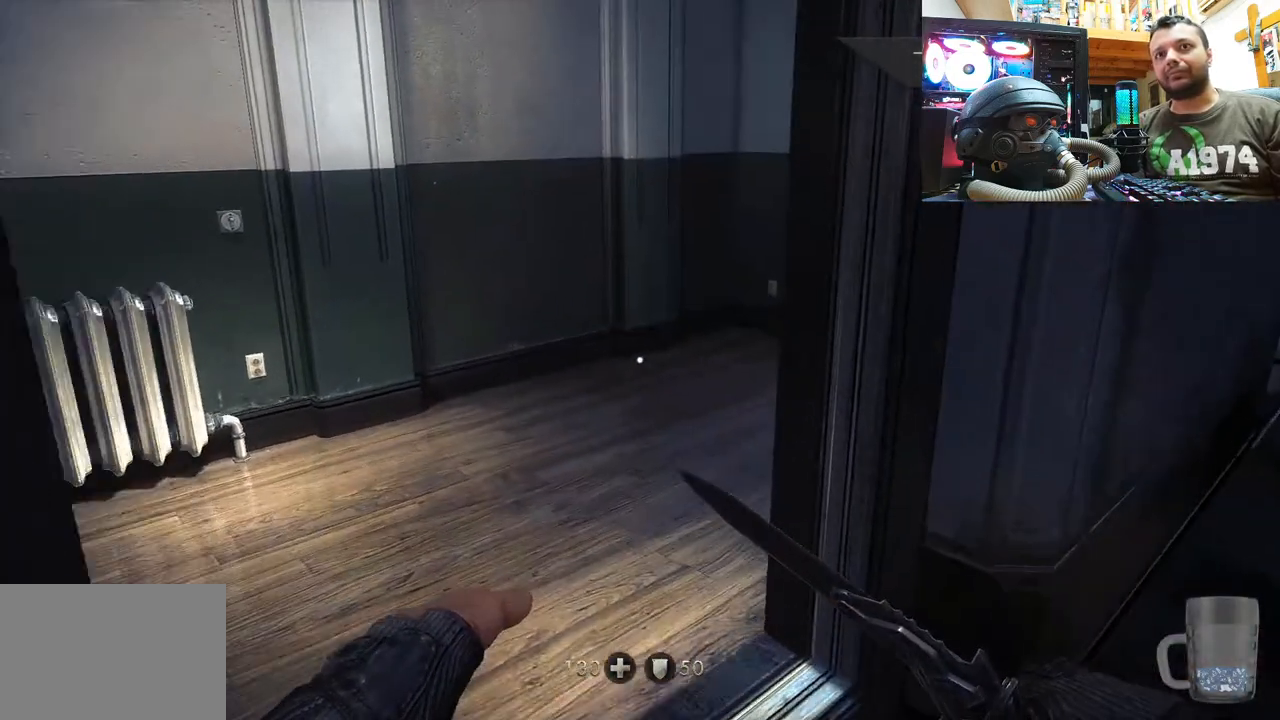
{"buttons": [], "left_stick": "up-right", "right_stick": "left", "events": [[50, "left_stick", "down-right"], [283, "left_stick", "up-right"]]}
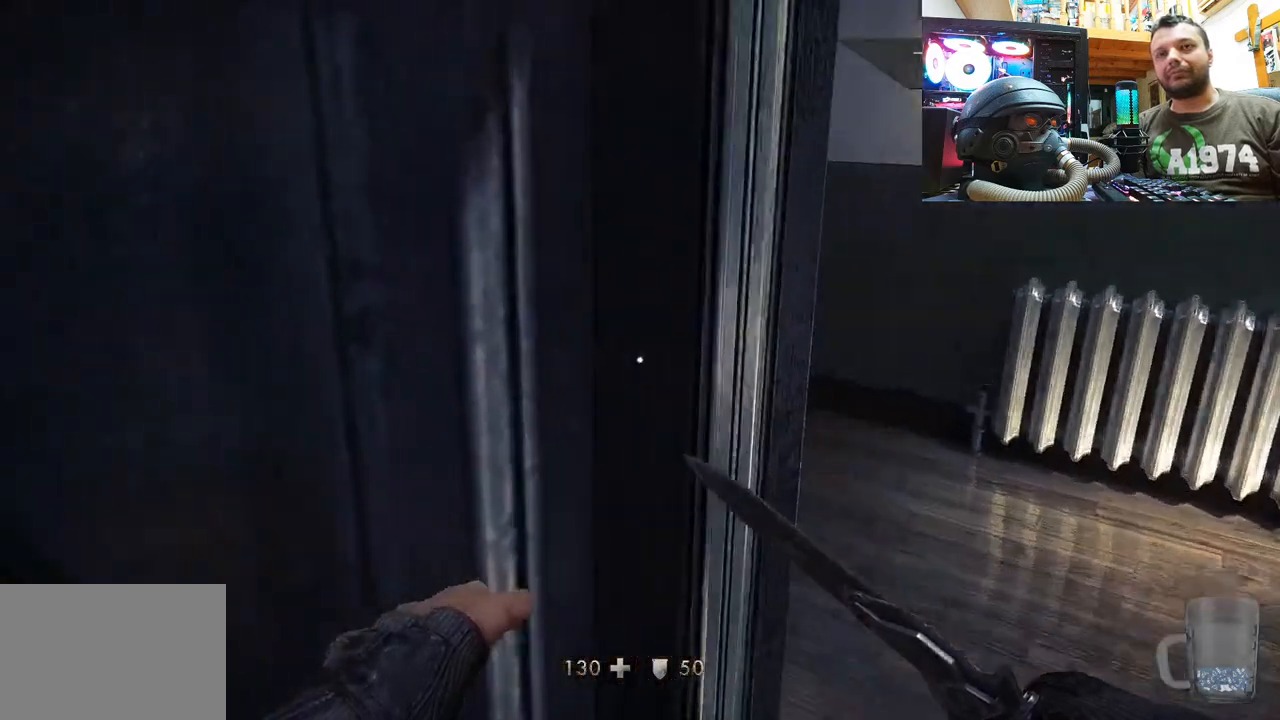
{"buttons": [], "left_stick": "center", "right_stick": "center", "events": [[150, "left_stick", "center"], [167, "right_stick", "center"], [283, "left_stick", "right"], [433, "left_stick", "center"]]}
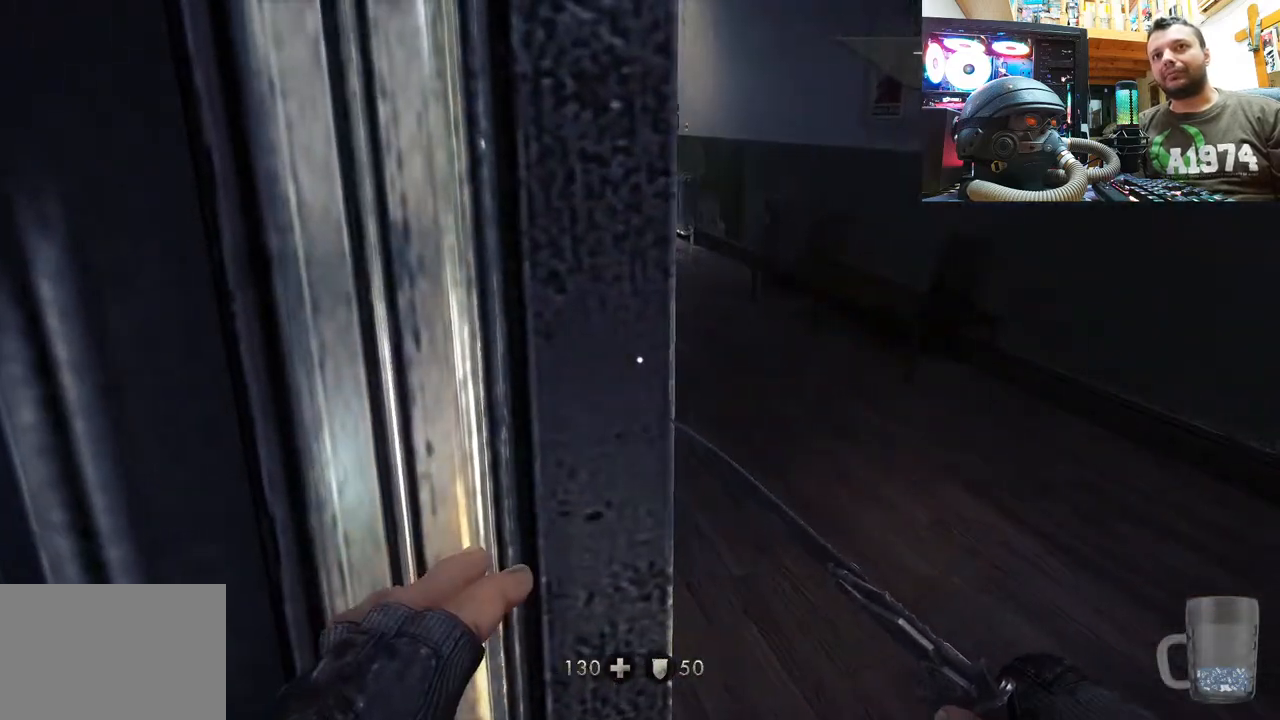
{"buttons": [], "left_stick": "center", "right_stick": "center", "events": [[217, "left_stick", "right"], [350, "left_stick", "center"]]}
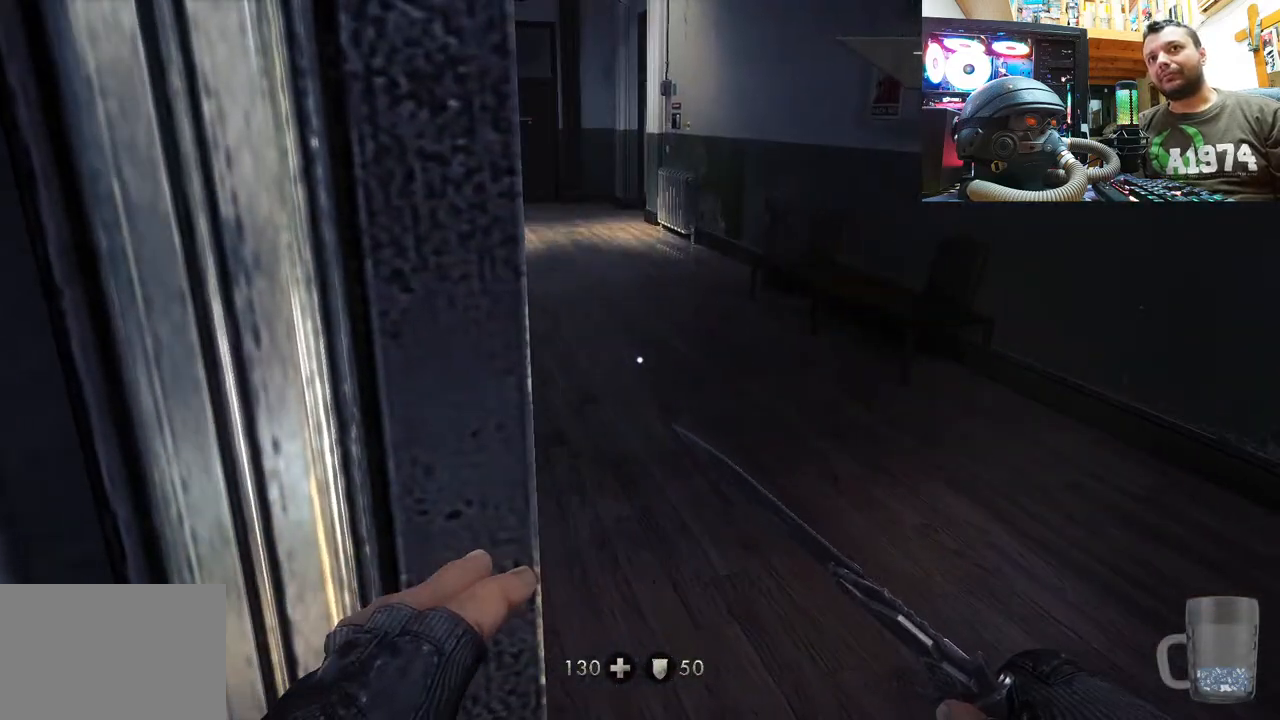
{"buttons": [], "left_stick": "left", "right_stick": "center", "events": [[183, "left_stick", "right"], [217, "right_stick", "left"], [333, "left_stick", "center"], [383, "right_stick", "center"], [400, "left_stick", "down-left"], [450, "left_stick", "left"]]}
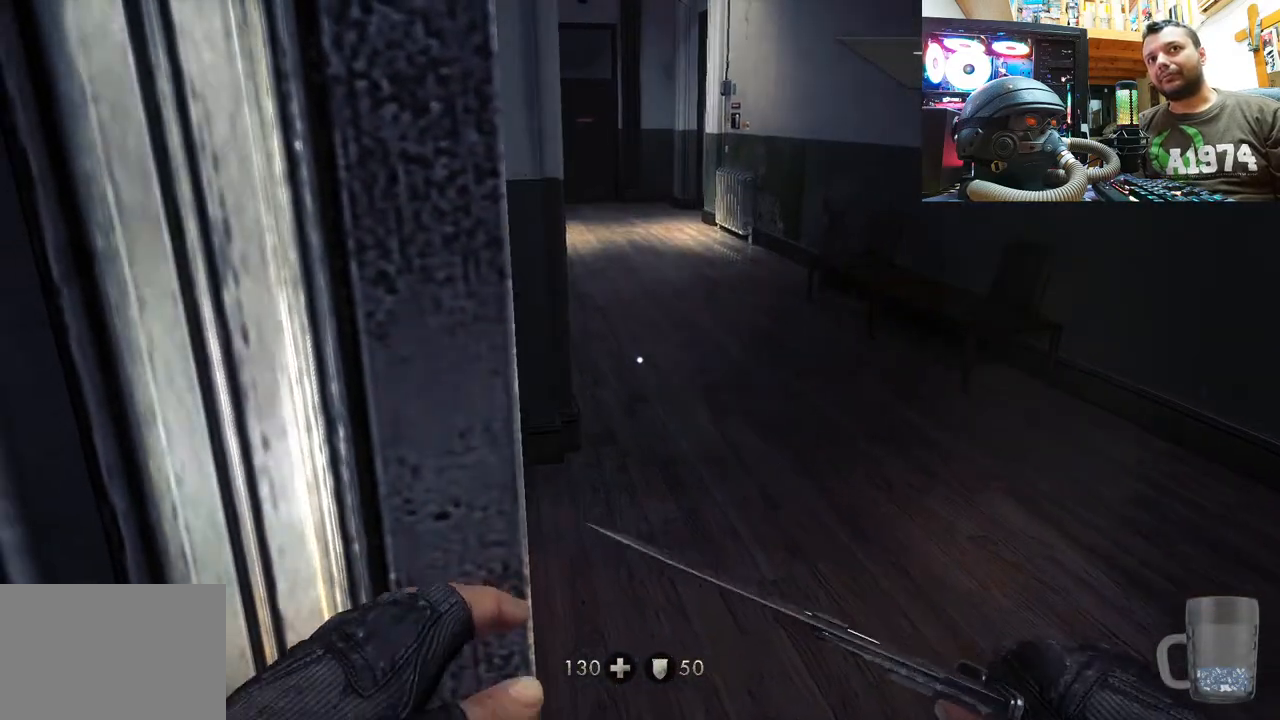
{"buttons": [], "left_stick": "up", "right_stick": "center", "events": [[217, "left_stick", "up-left"], [450, "left_stick", "up"]]}
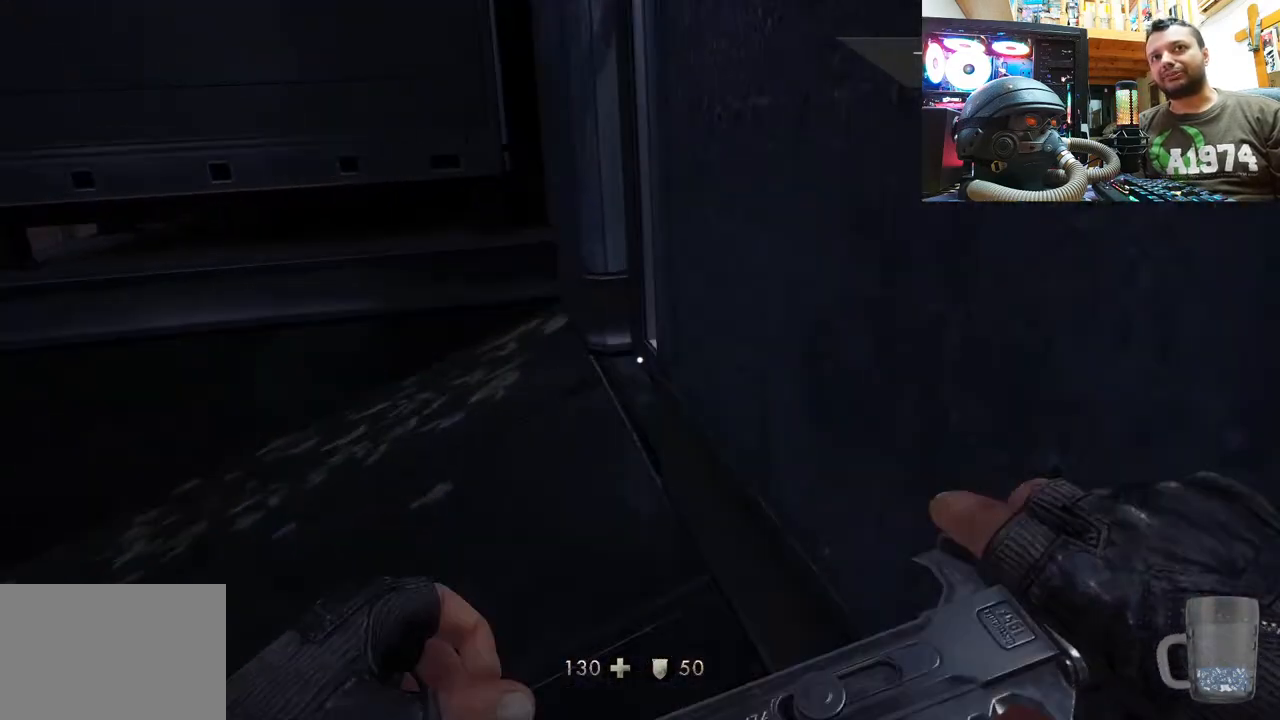
{"buttons": [], "left_stick": "up", "right_stick": "right", "events": [[67, "right_stick", "right"], [333, "right_stick", "center"], [467, "right_stick", "right"]]}
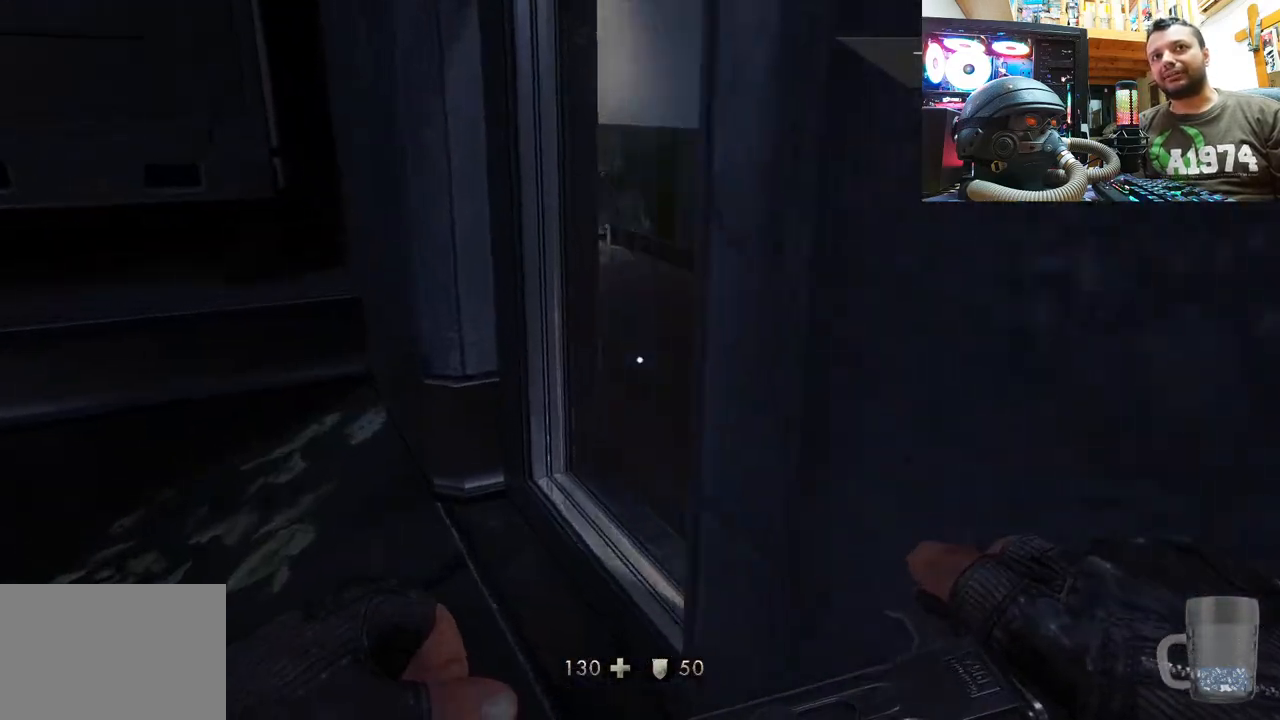
{"buttons": [], "left_stick": "center", "right_stick": "center", "events": [[83, "right_stick", "center"], [233, "left_stick", "up-right"], [483, "left_stick", "center"]]}
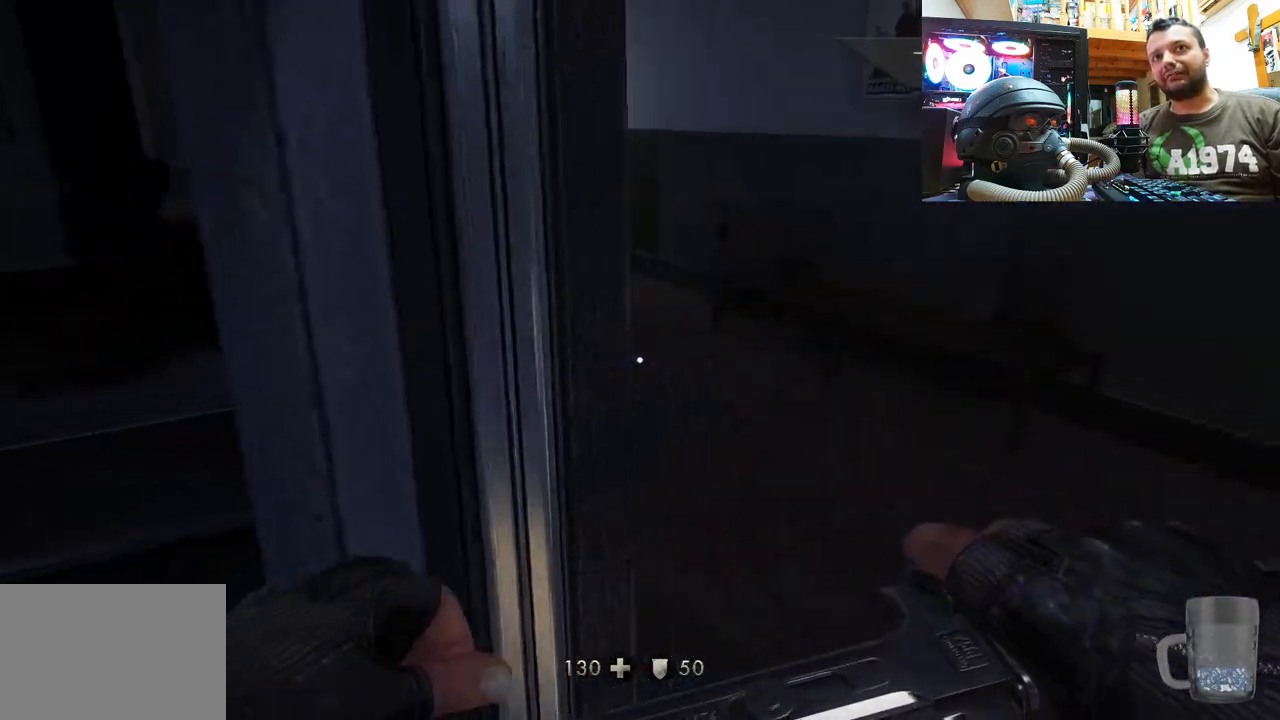
{"buttons": [], "left_stick": "up-right", "right_stick": "center", "events": [[167, "left_stick", "right"], [317, "left_stick", "center"], [483, "left_stick", "up-right"]]}
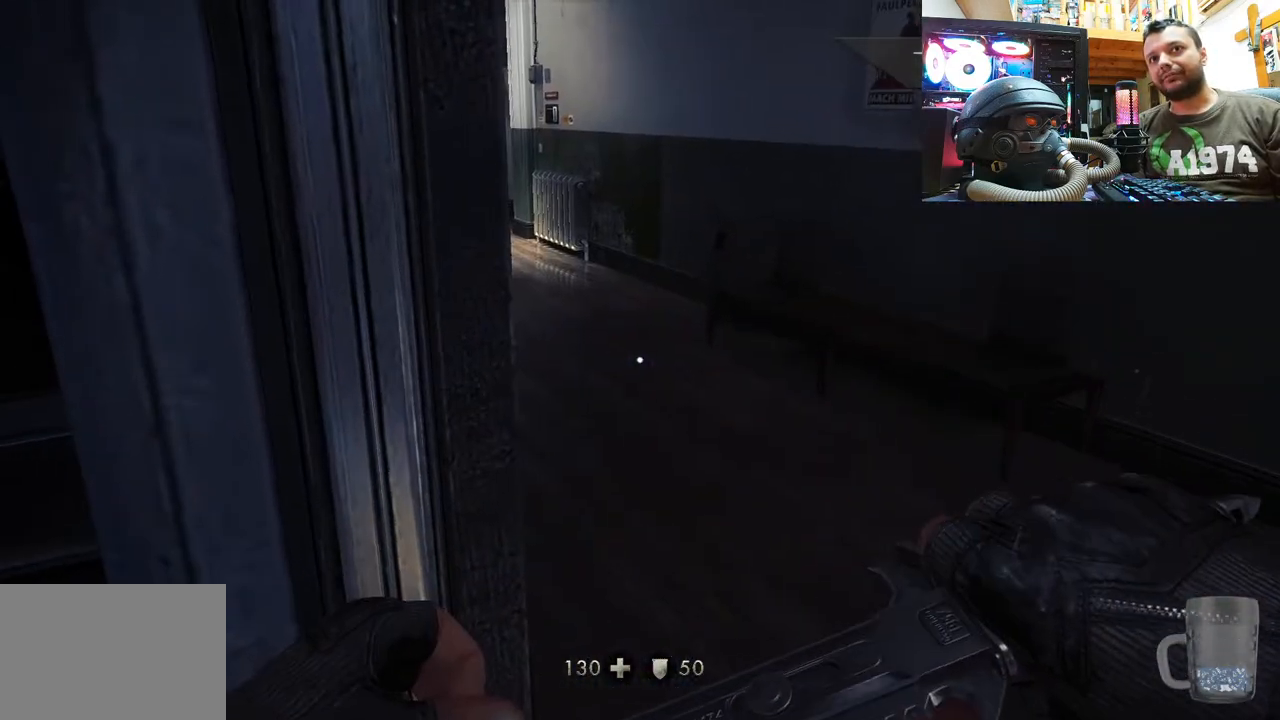
{"buttons": [], "left_stick": "right", "right_stick": "center", "events": [[167, "left_stick", "center"], [400, "left_stick", "right"]]}
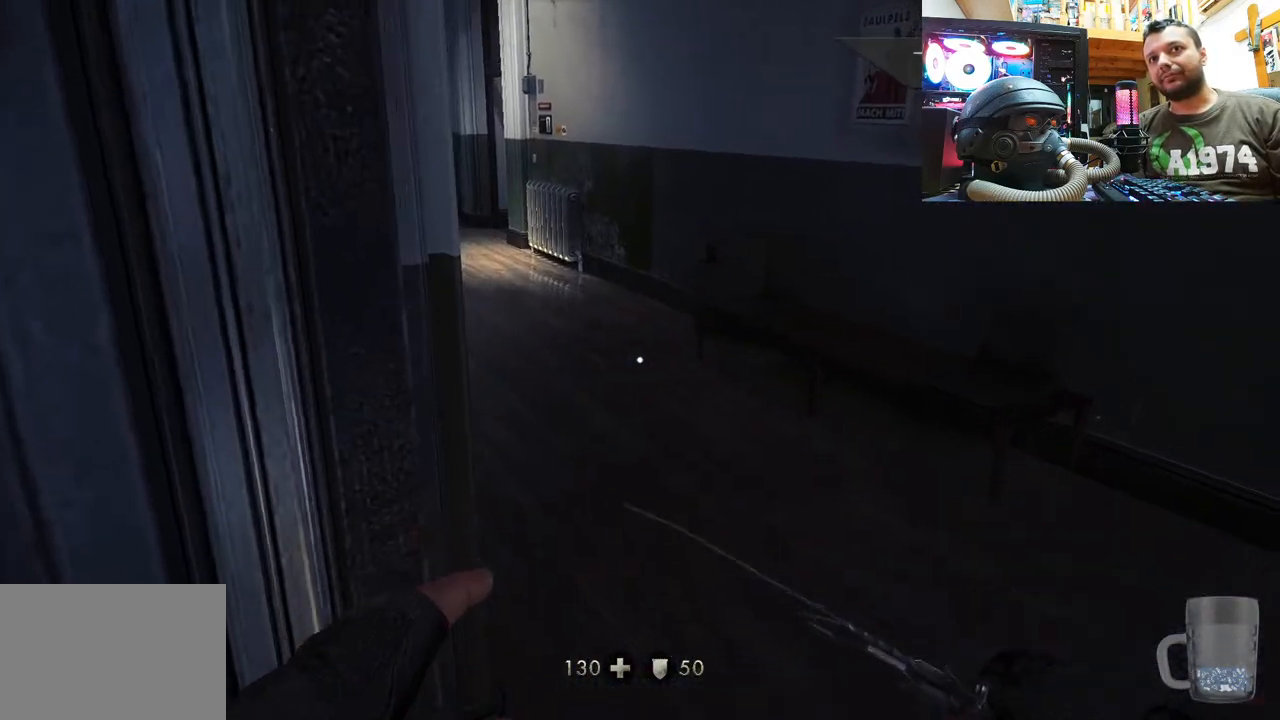
{"buttons": [], "left_stick": "left", "right_stick": "left", "events": [[67, "left_stick", "left"], [150, "right_stick", "up-left"], [217, "right_stick", "left"]]}
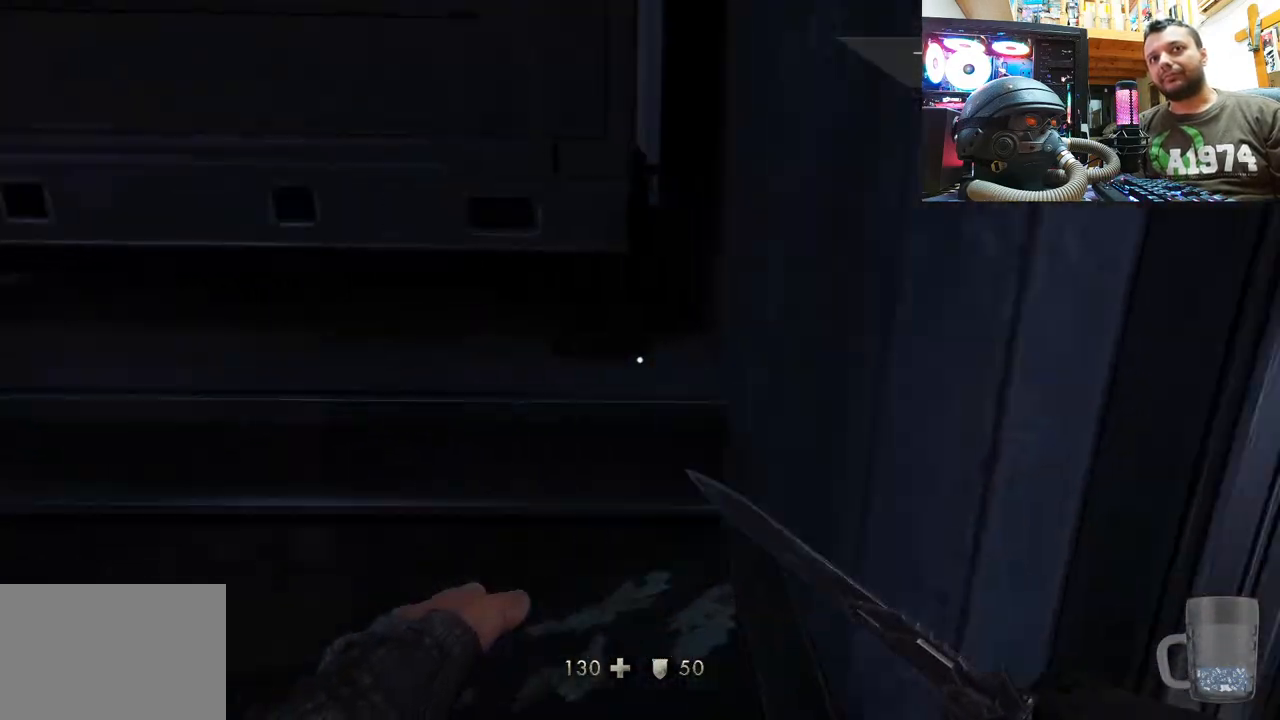
{"buttons": [], "left_stick": "up-left", "right_stick": "down-left", "events": [[67, "right_stick", "center"], [217, "left_stick", "up-left"], [333, "right_stick", "down-left"]]}
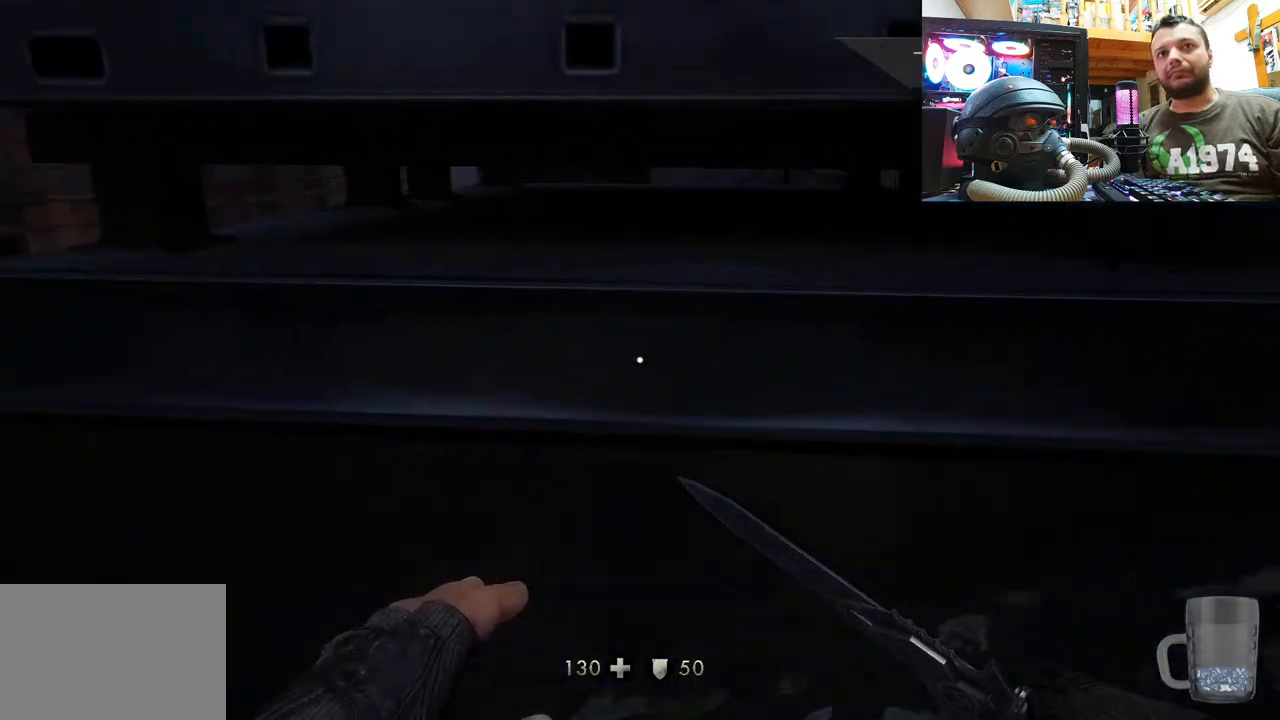
{"buttons": [], "left_stick": "up-left", "right_stick": "right", "events": [[67, "right_stick", "center"], [167, "right_stick", "right"]]}
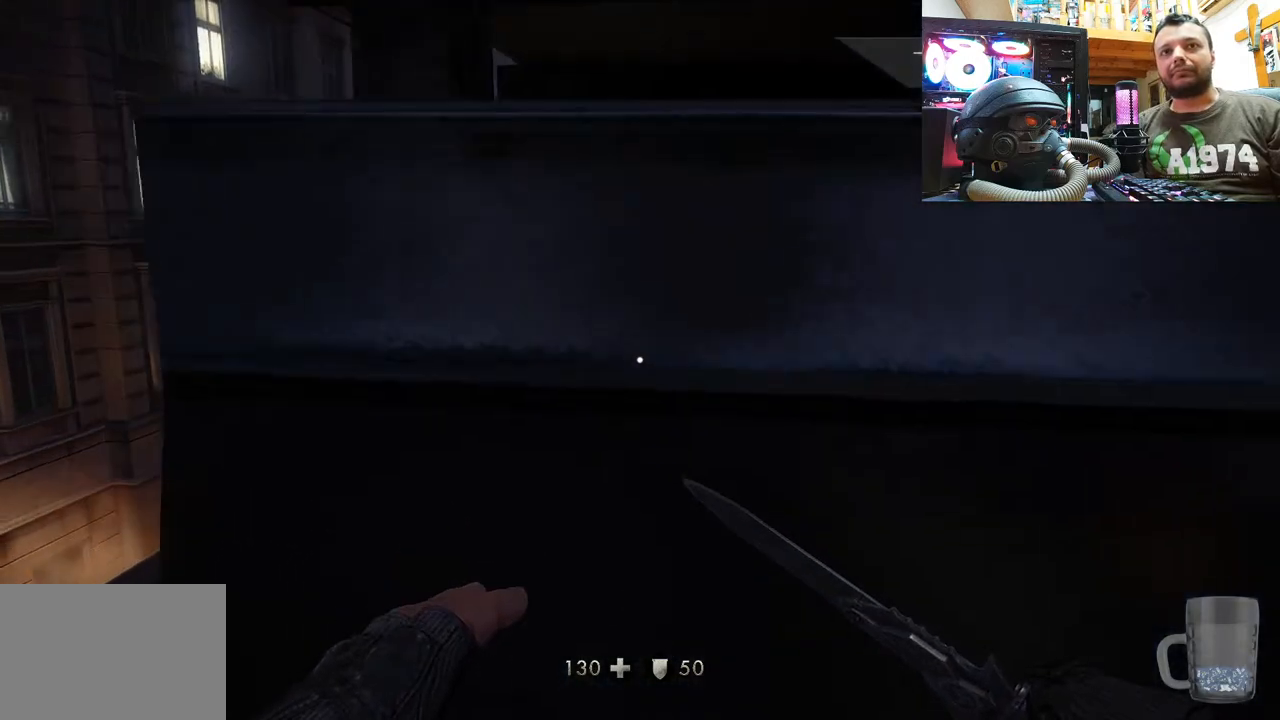
{"buttons": [], "left_stick": "up-left", "right_stick": "down-right", "events": [[50, "right_stick", "center"], [117, "right_stick", "up-left"], [333, "right_stick", "right"], [450, "right_stick", "down-right"]]}
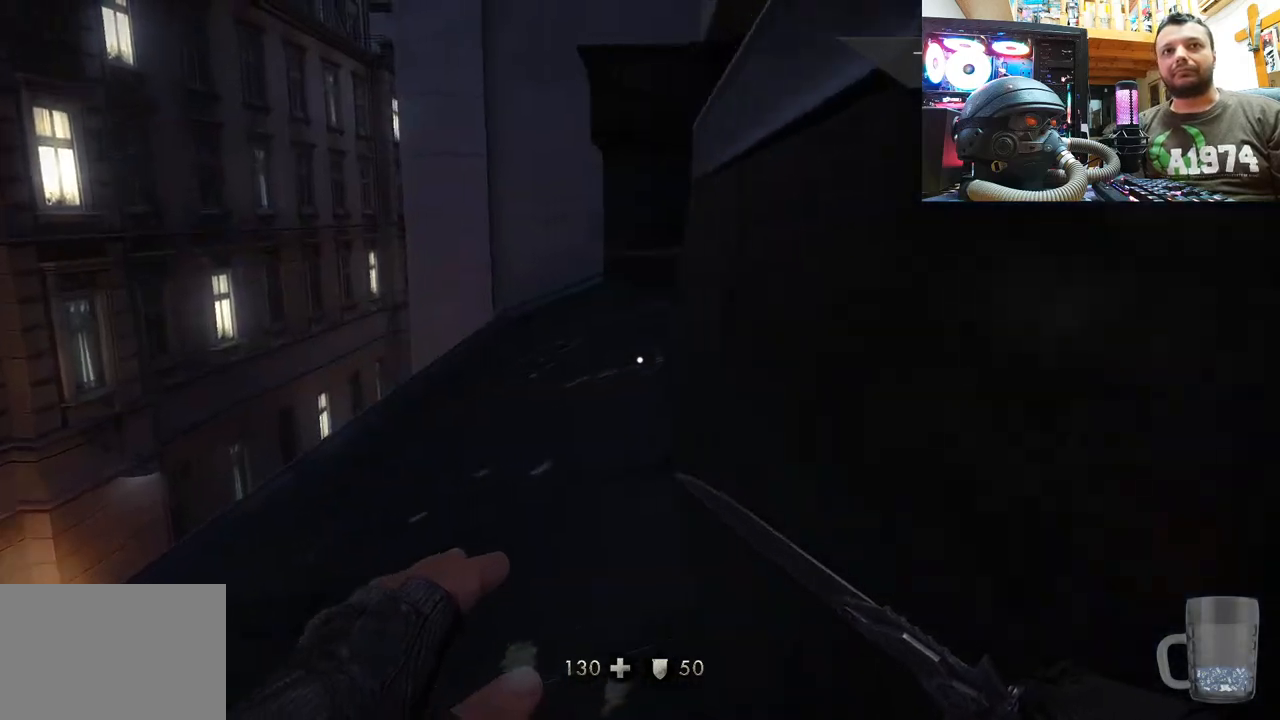
{"buttons": [], "left_stick": "up-left", "right_stick": "down-right", "events": [[183, "right_stick", "center"], [300, "right_stick", "right"], [433, "right_stick", "down-right"]]}
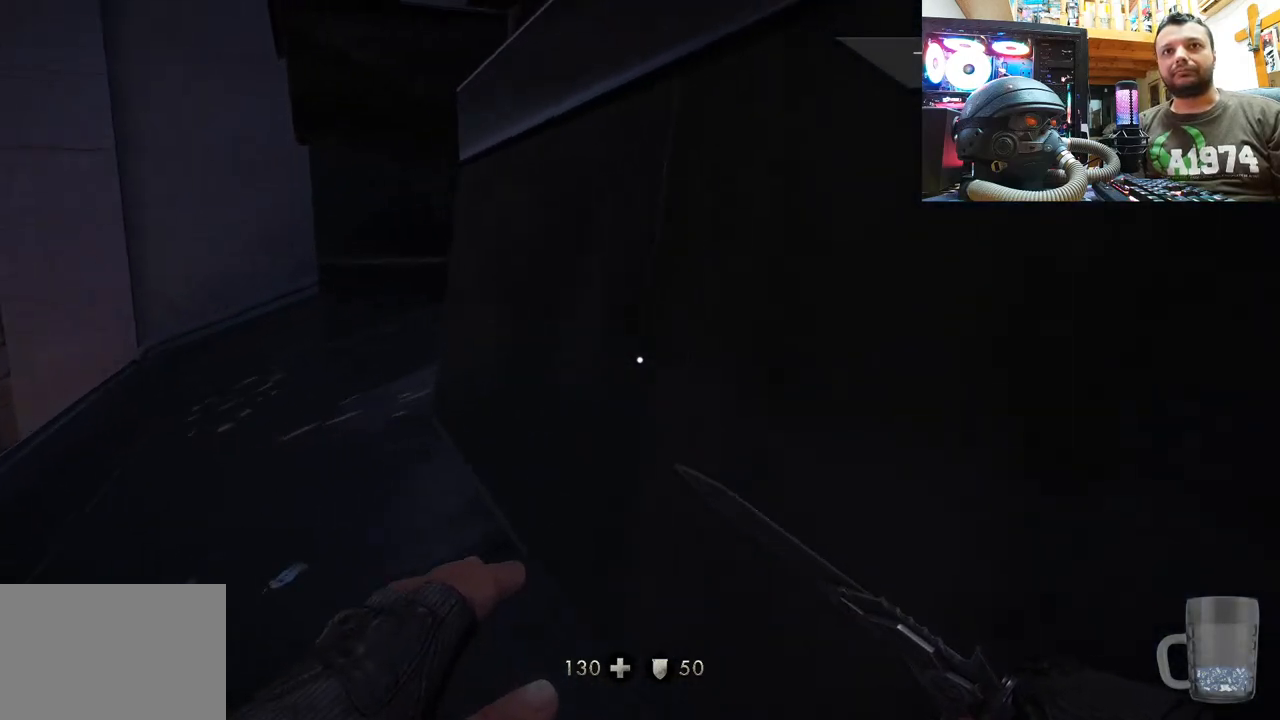
{"buttons": [], "left_stick": "up-left", "right_stick": "right", "events": [[317, "right_stick", "right"]]}
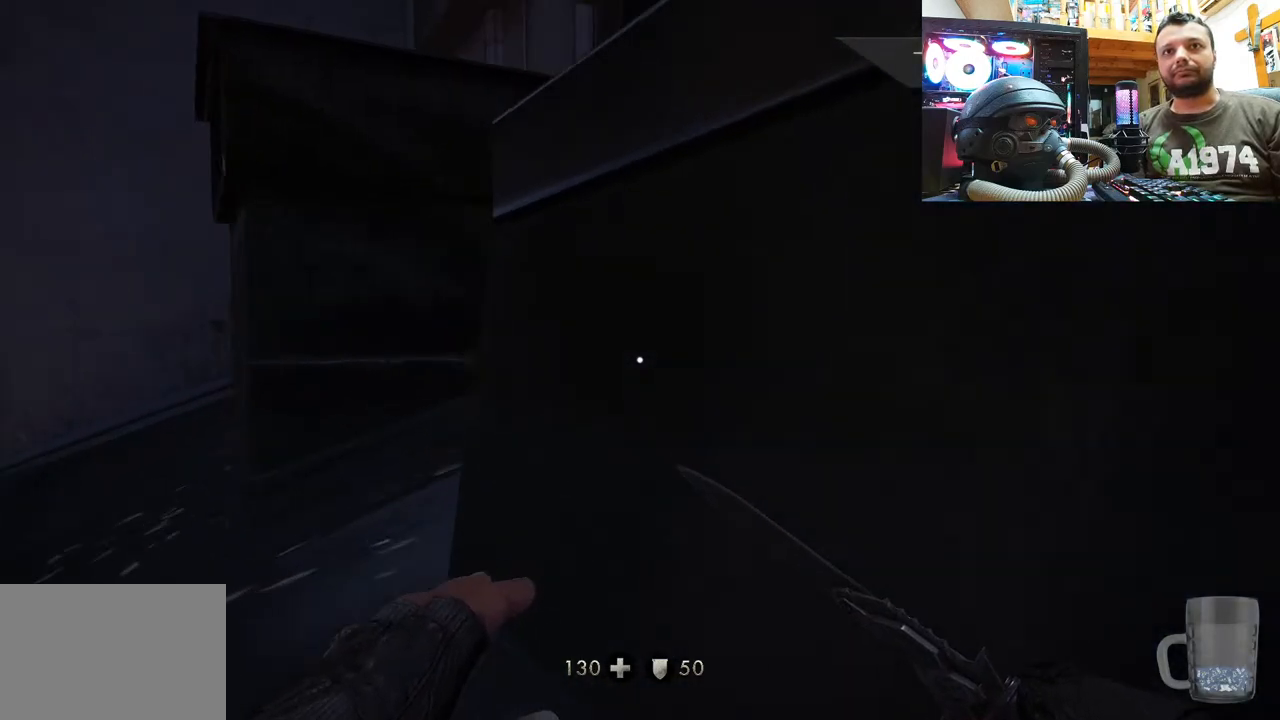
{"buttons": [], "left_stick": "up-left", "right_stick": "center", "events": [[483, "right_stick", "center"]]}
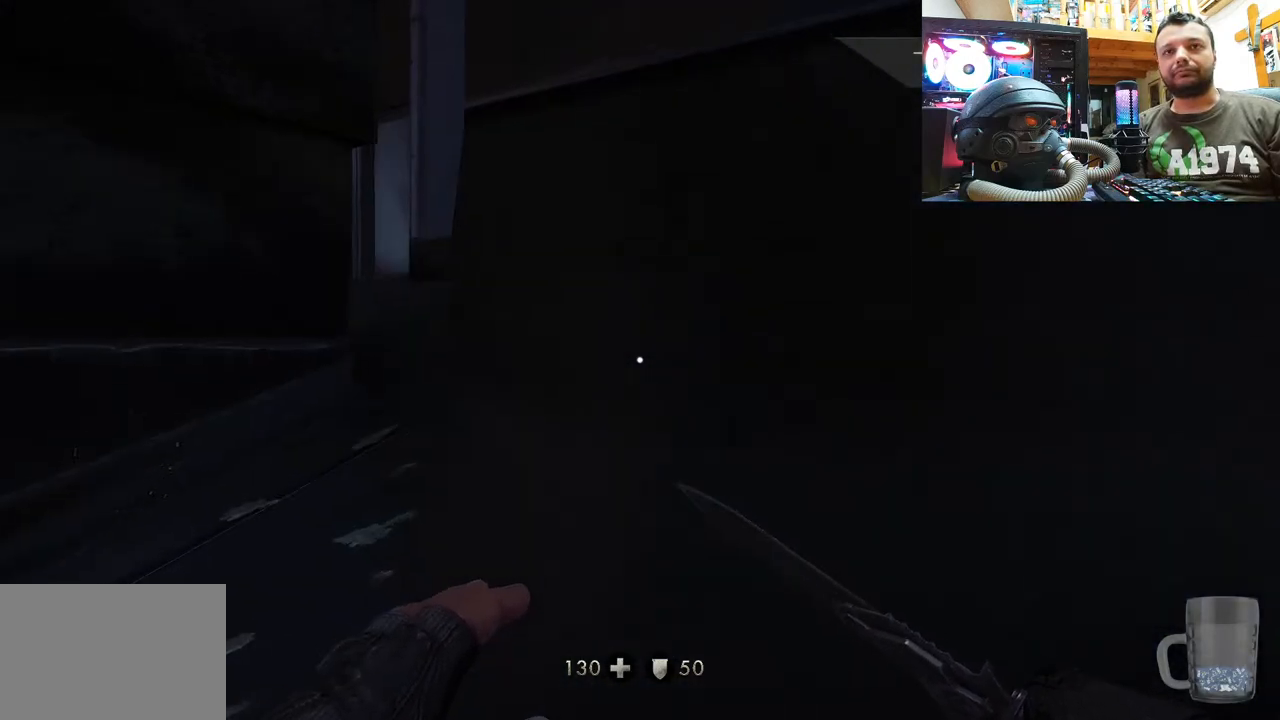
{"buttons": [], "left_stick": "up-left", "right_stick": "right", "events": [[133, "right_stick", "up-right"], [367, "right_stick", "center"], [500, "right_stick", "right"]]}
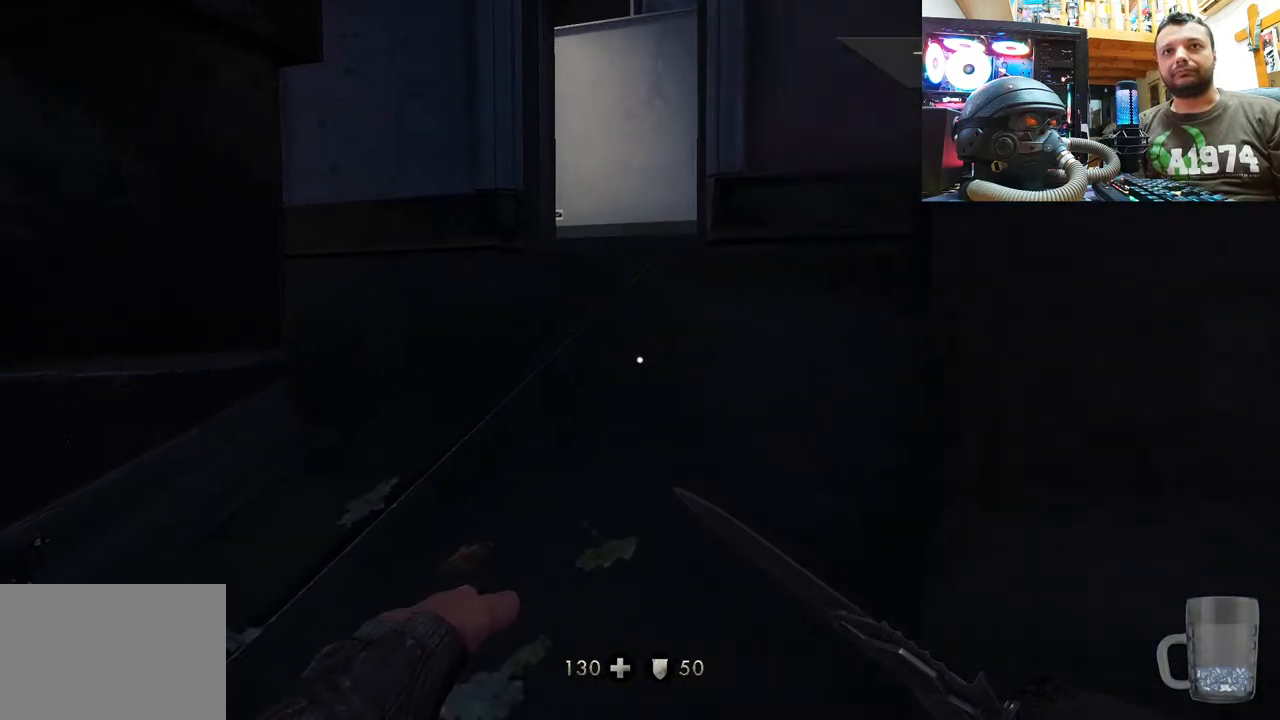
{"buttons": [], "left_stick": "up", "right_stick": "up-right", "events": [[167, "left_stick", "up"], [200, "right_stick", "center"], [317, "right_stick", "up"], [400, "right_stick", "up-right"]]}
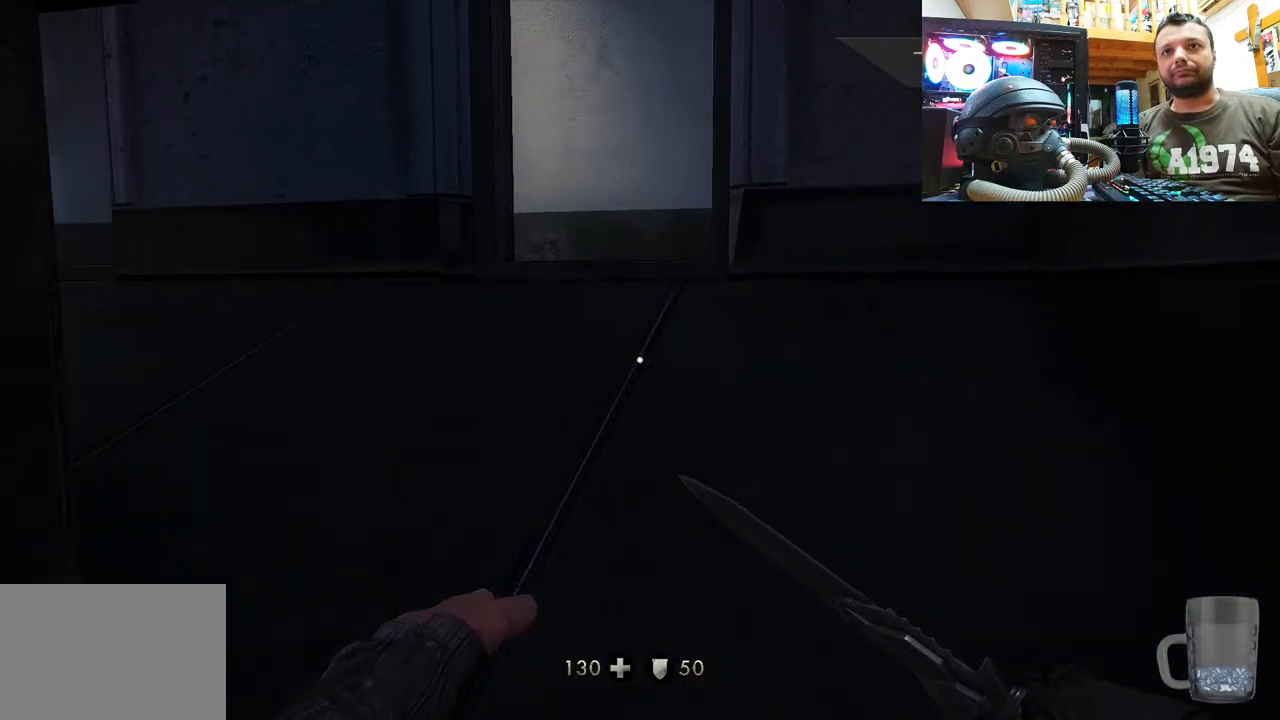
{"buttons": [], "left_stick": "up-right", "right_stick": "up-left", "events": [[83, "right_stick", "left"], [333, "left_stick", "up-right"], [350, "right_stick", "up-left"]]}
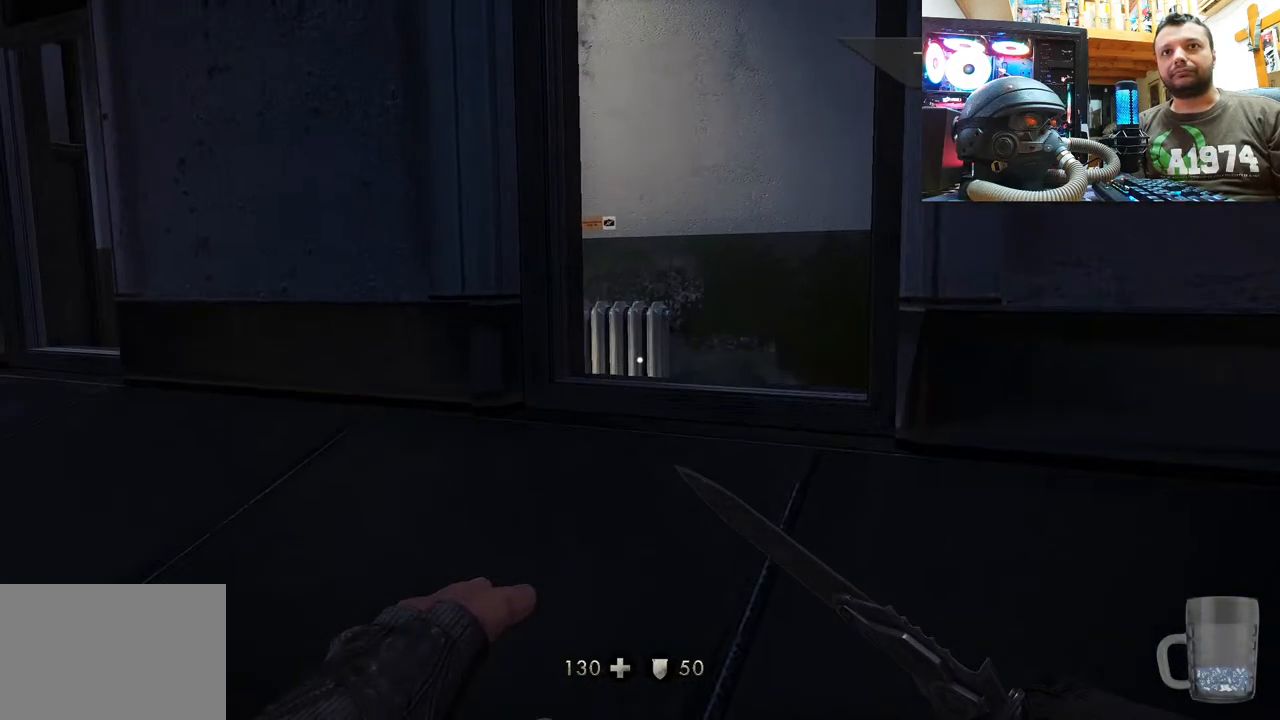
{"buttons": [], "left_stick": "up-right", "right_stick": "up-left", "events": []}
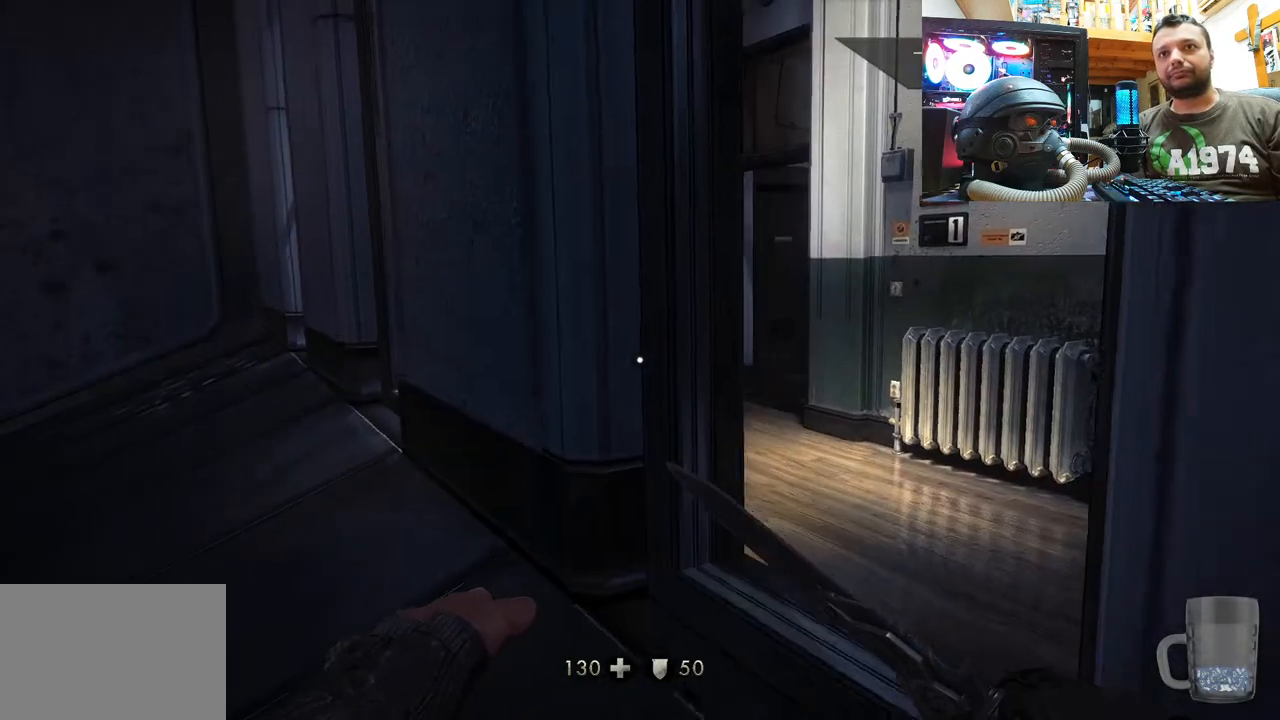
{"buttons": [], "left_stick": "left", "right_stick": "right", "events": [[250, "left_stick", "center"], [333, "right_stick", "up-right"], [383, "left_stick", "left"], [433, "right_stick", "right"]]}
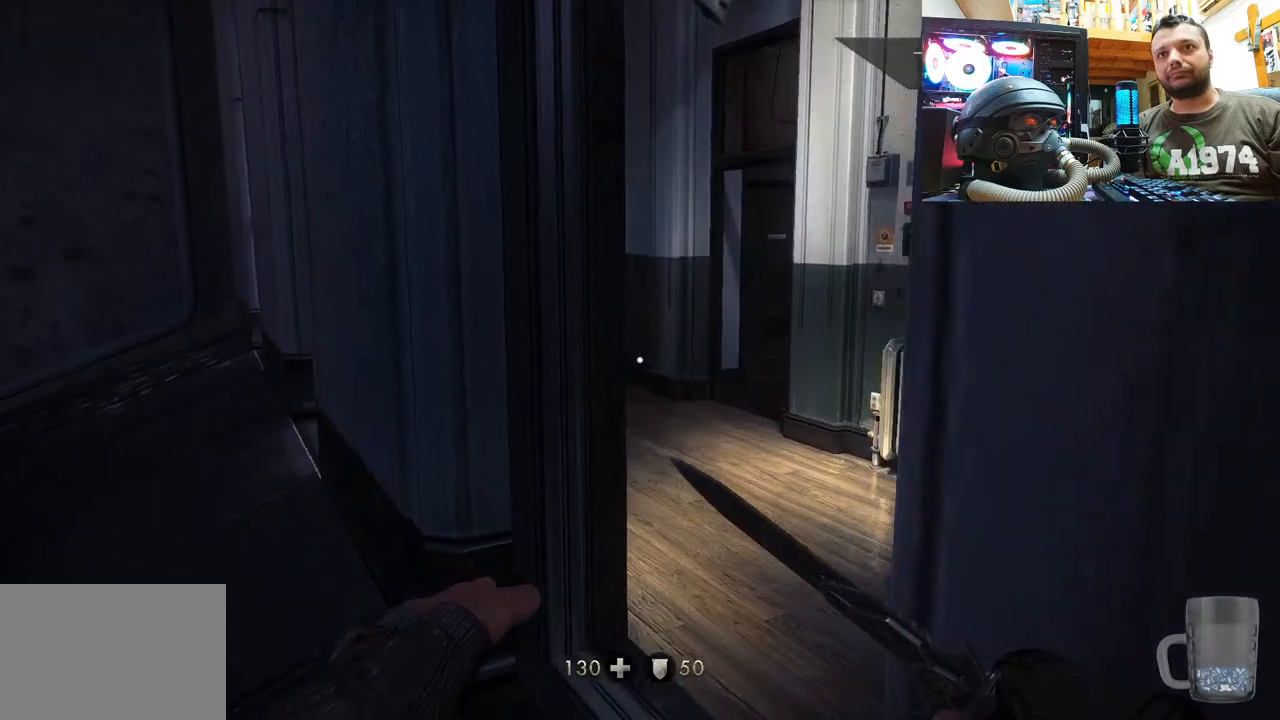
{"buttons": [], "left_stick": "left", "right_stick": "right", "events": []}
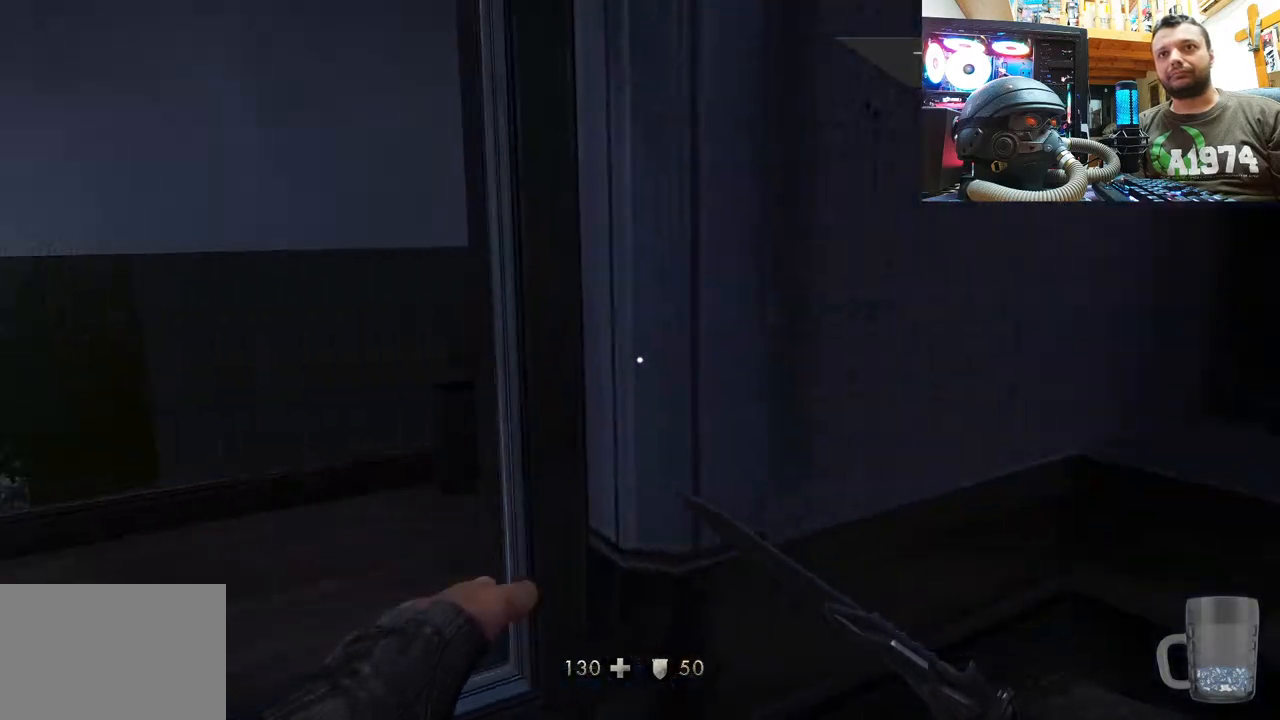
{"buttons": [], "left_stick": "center", "right_stick": "center", "events": [[367, "left_stick", "center"], [367, "right_stick", "center"]]}
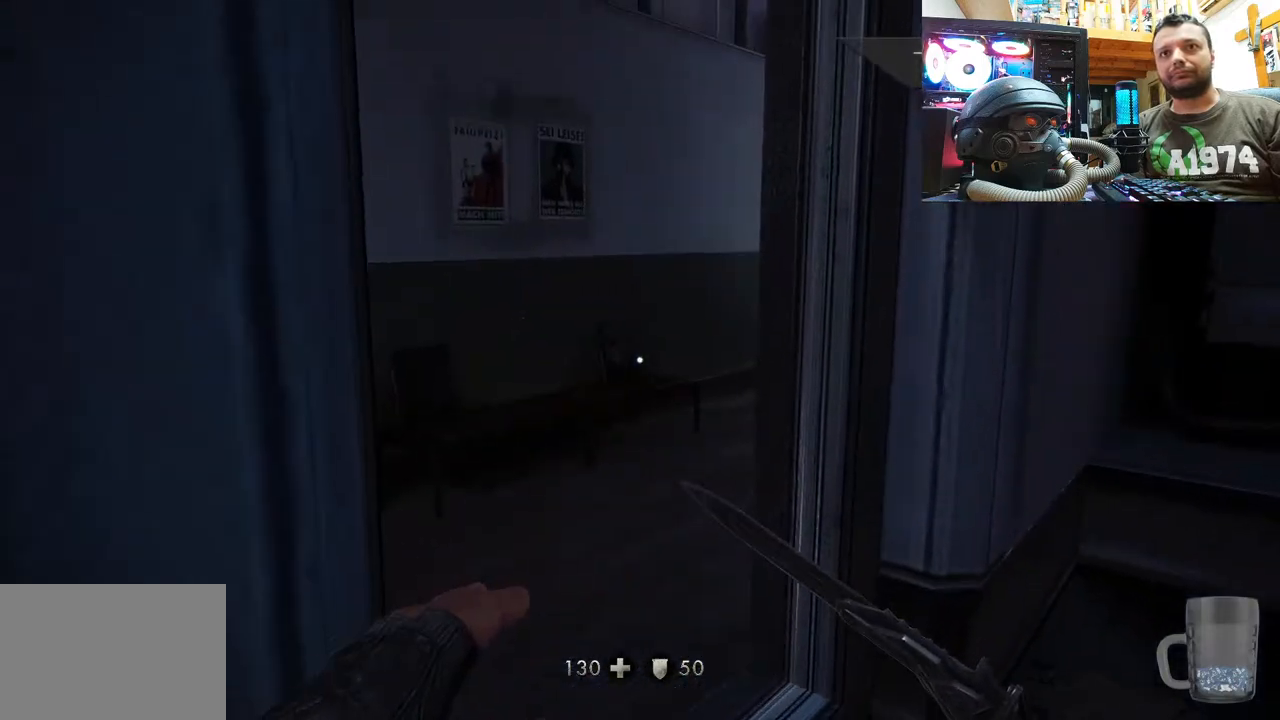
{"buttons": [], "left_stick": "down-left", "right_stick": "up-left", "events": [[67, "right_stick", "up-left"], [100, "left_stick", "down-right"], [383, "left_stick", "down-left"]]}